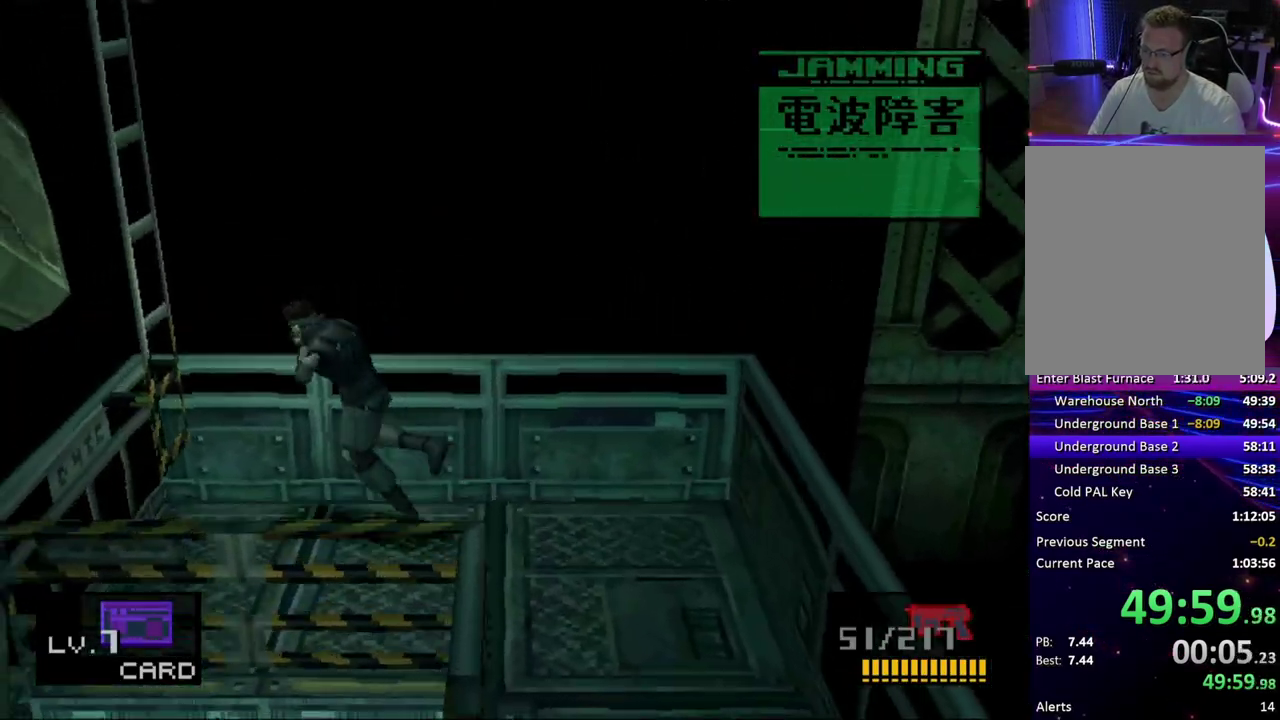
Gameplay with a controller (PlayStation layout); each line is a JSON object with the inputs held at the frame after it. "events" lists button and stick changes between this image and that frame as [ms after this image, input, new state], when the widget could be followed in between. Not read: L1 L3 R1 R3 left_stick right_stick.
{"buttons": [], "events": [[183, "CIRCLE", "down"], [300, "DPAD_LEFT", "up"], [317, "CIRCLE", "up"]]}
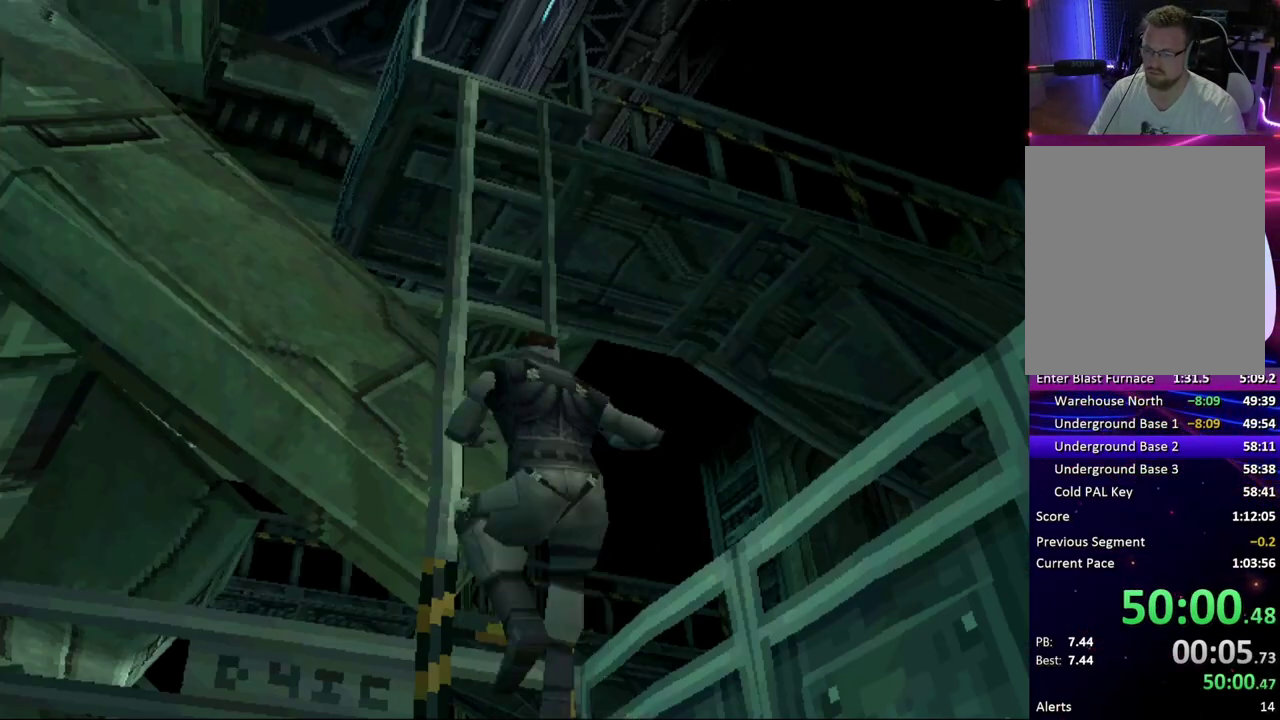
{"buttons": [], "events": []}
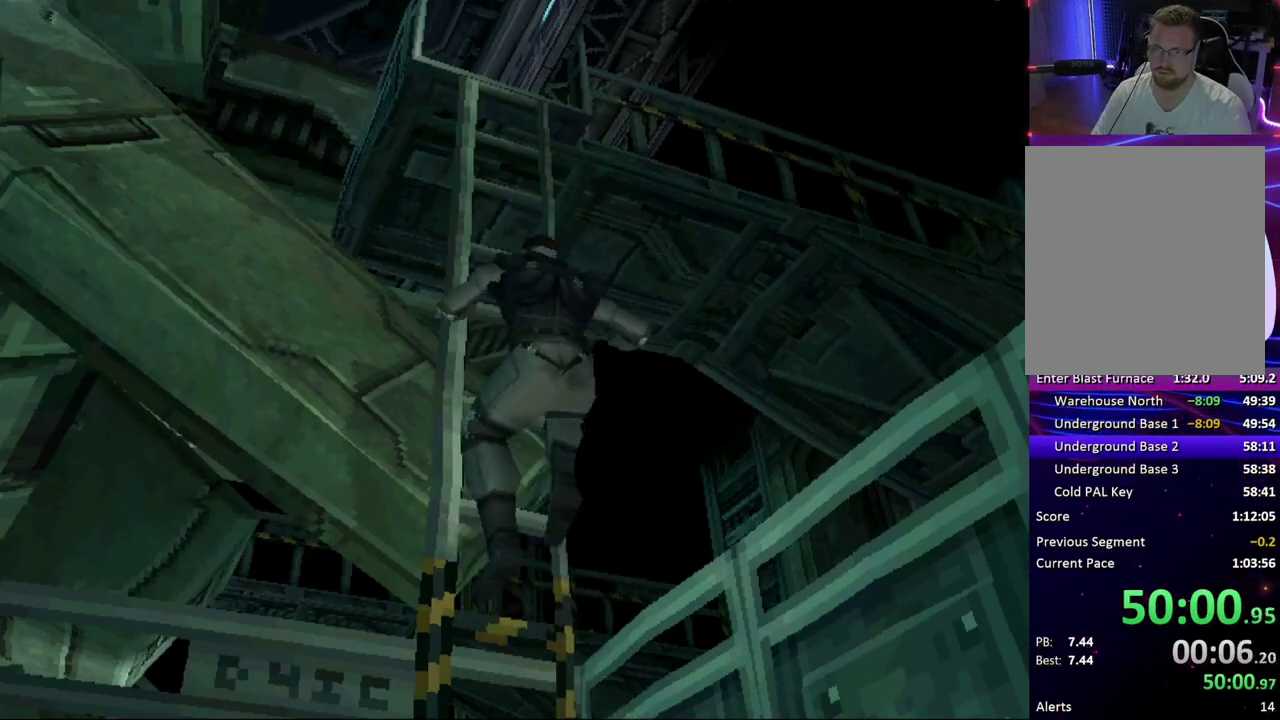
{"buttons": [], "events": []}
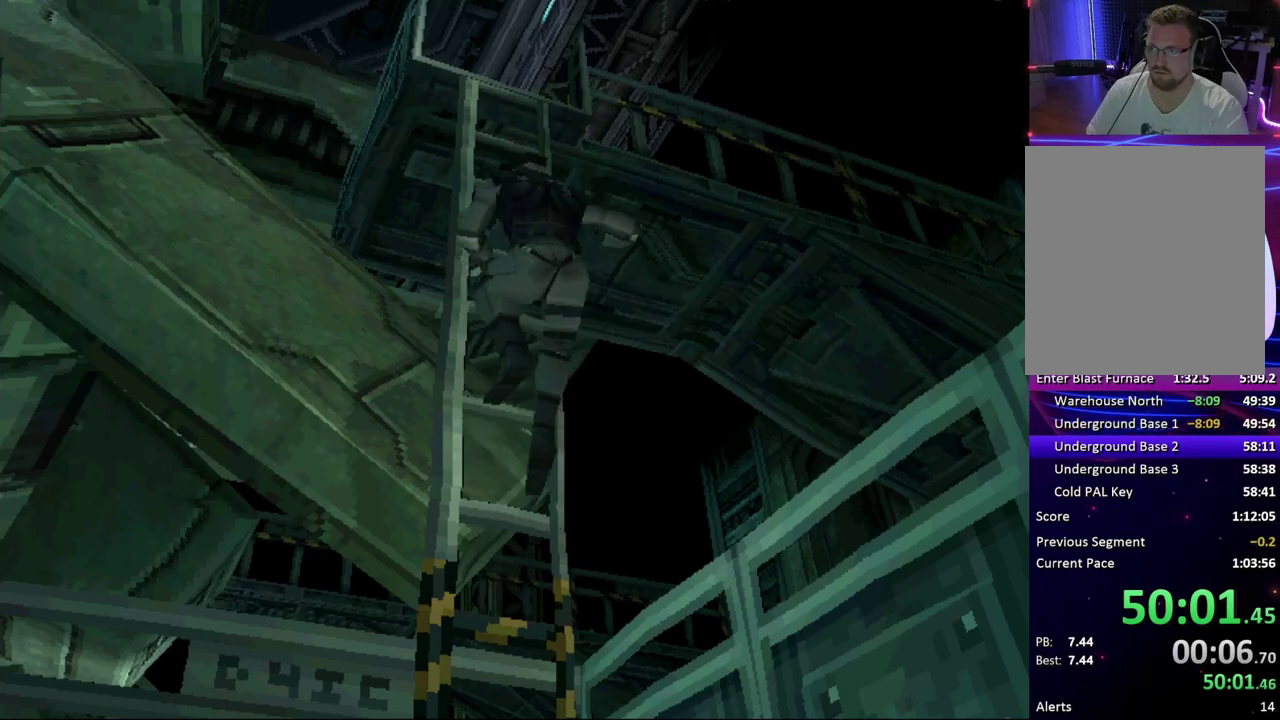
{"buttons": [], "events": []}
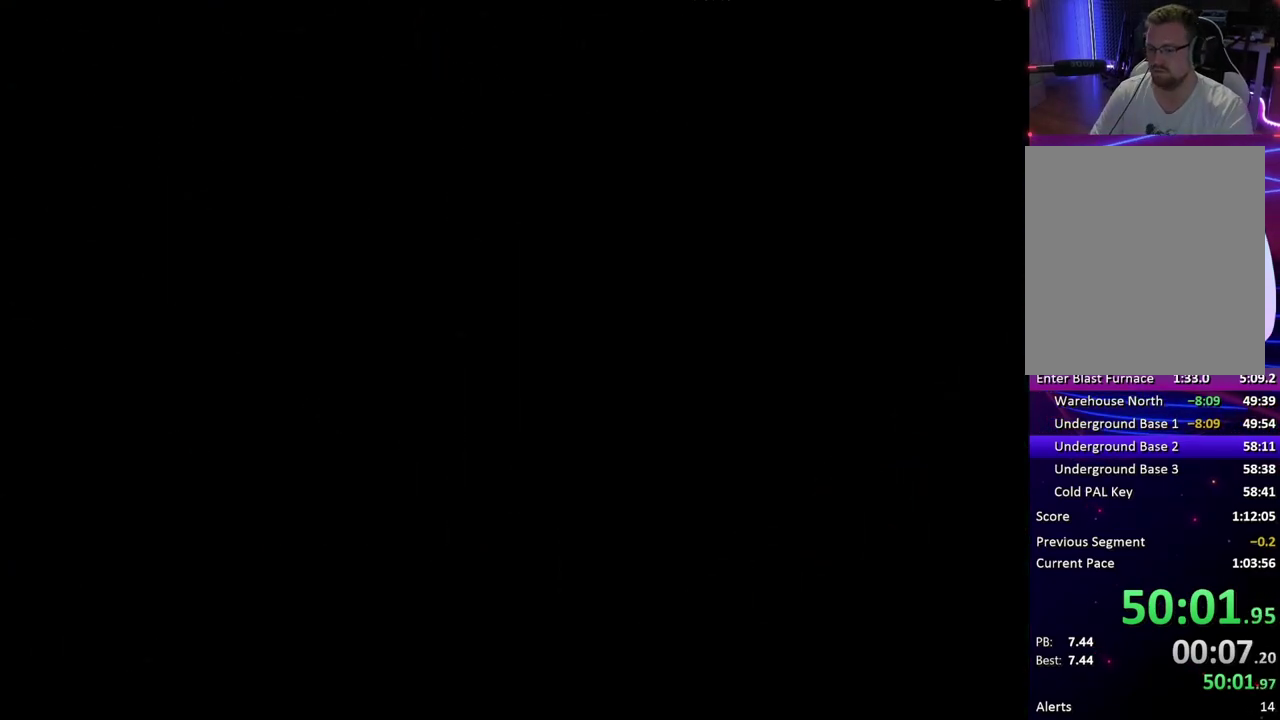
{"buttons": [], "events": []}
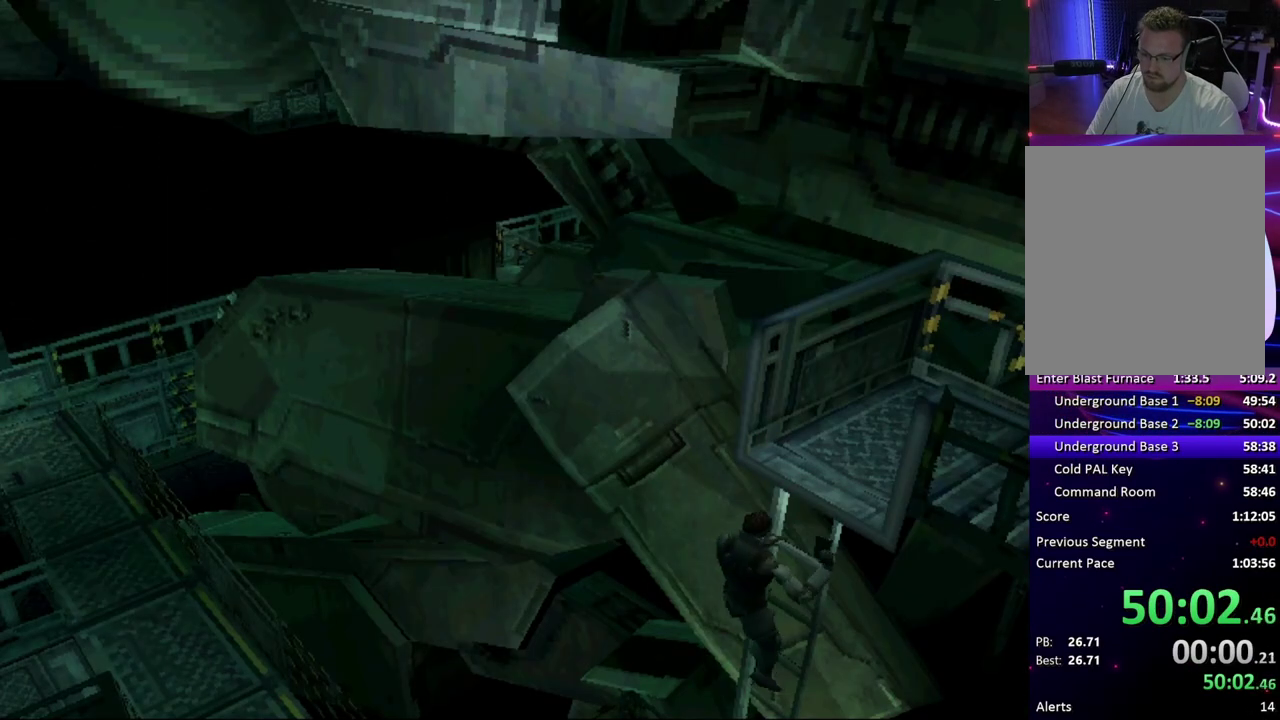
{"buttons": [], "events": []}
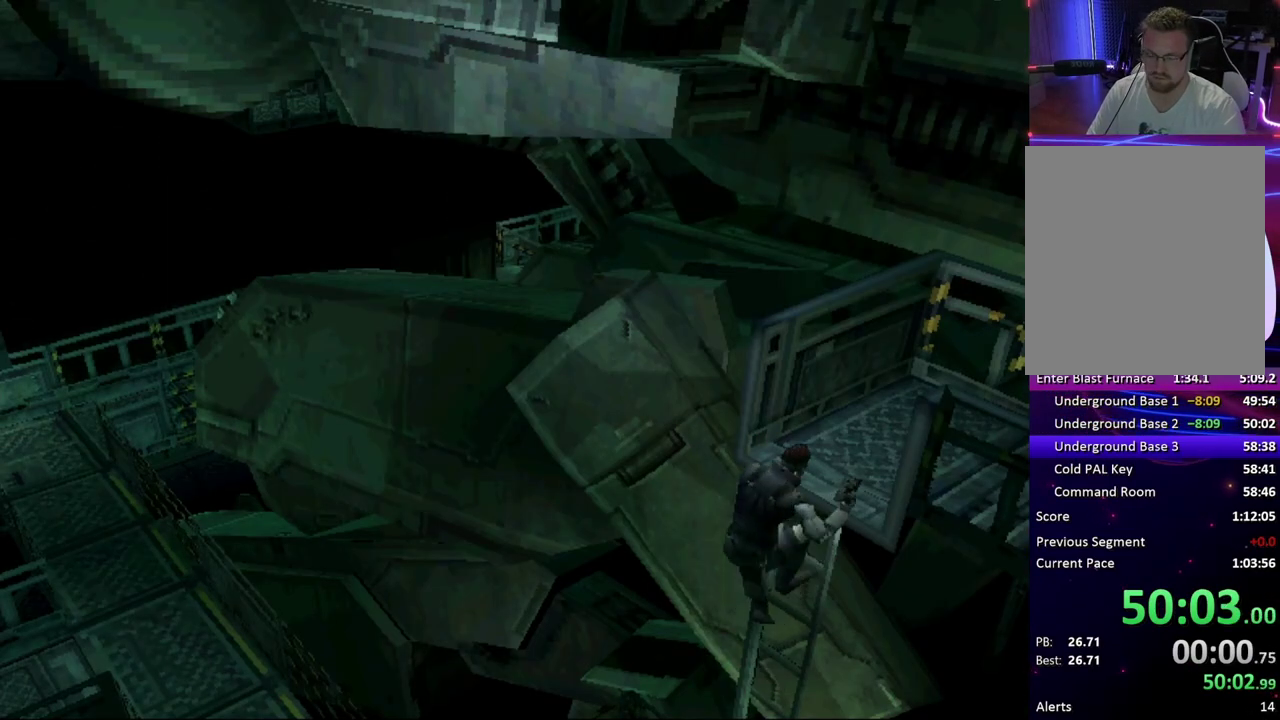
{"buttons": [], "events": []}
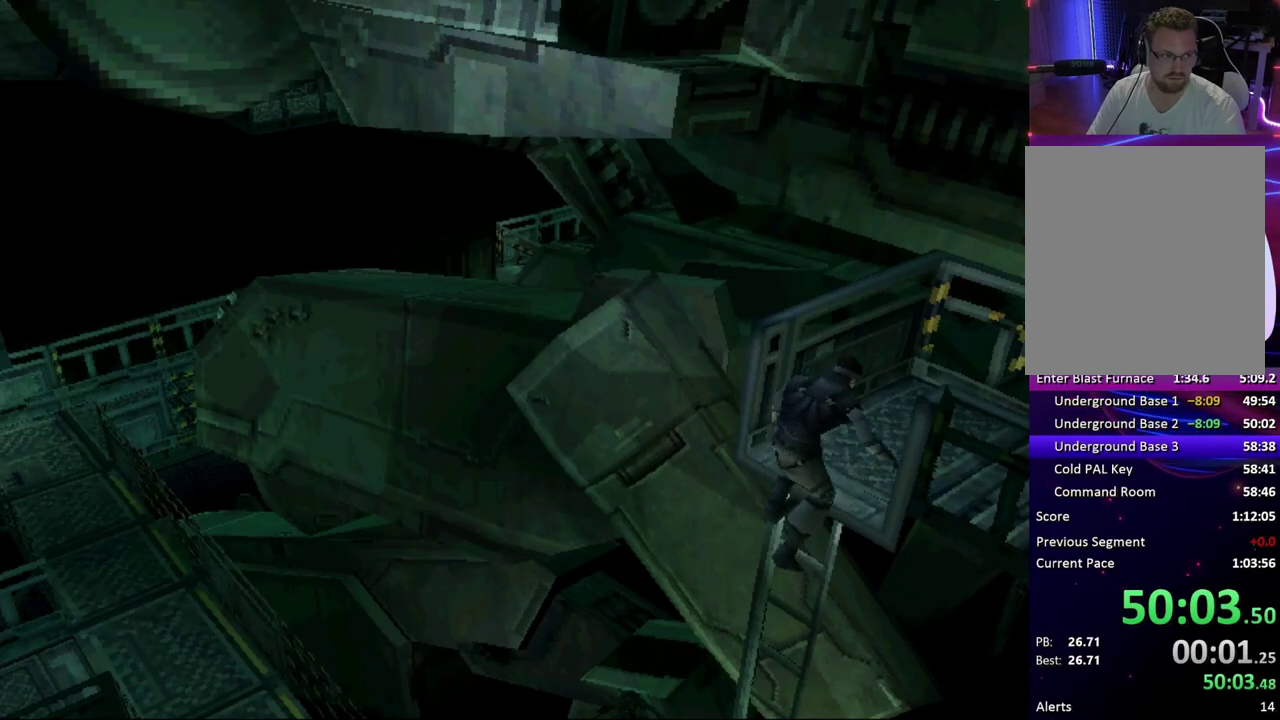
{"buttons": [], "events": []}
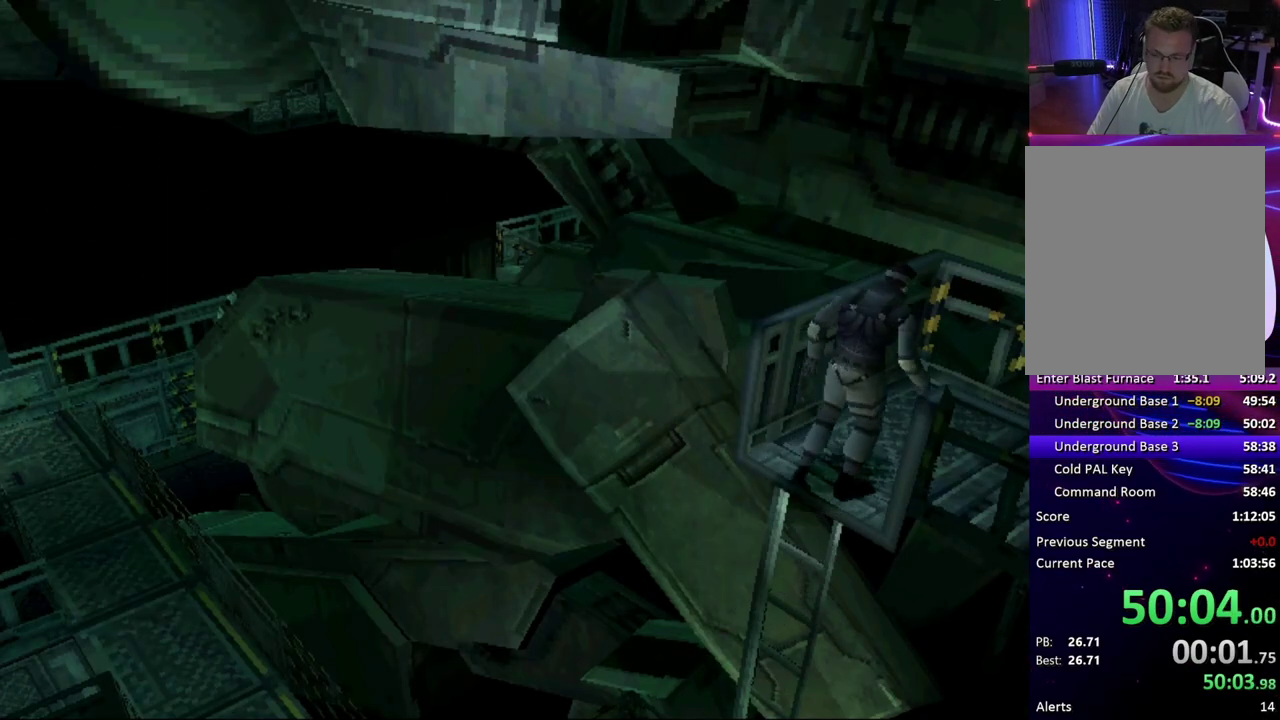
{"buttons": ["DPAD_UP", "DPAD_LEFT"], "events": [[250, "DPAD_UP", "down"], [350, "DPAD_LEFT", "down"]]}
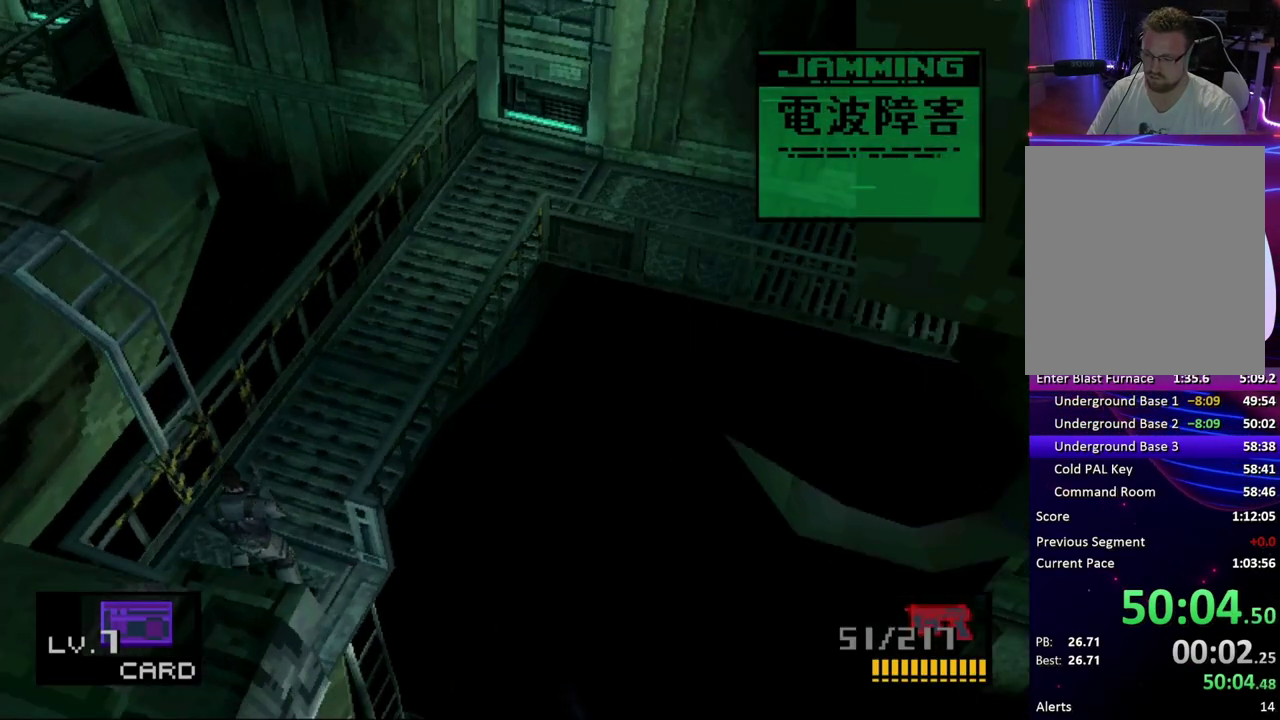
{"buttons": [], "events": [[167, "DPAD_UP", "up"], [300, "CIRCLE", "down"], [450, "CIRCLE", "up"], [450, "DPAD_LEFT", "up"]]}
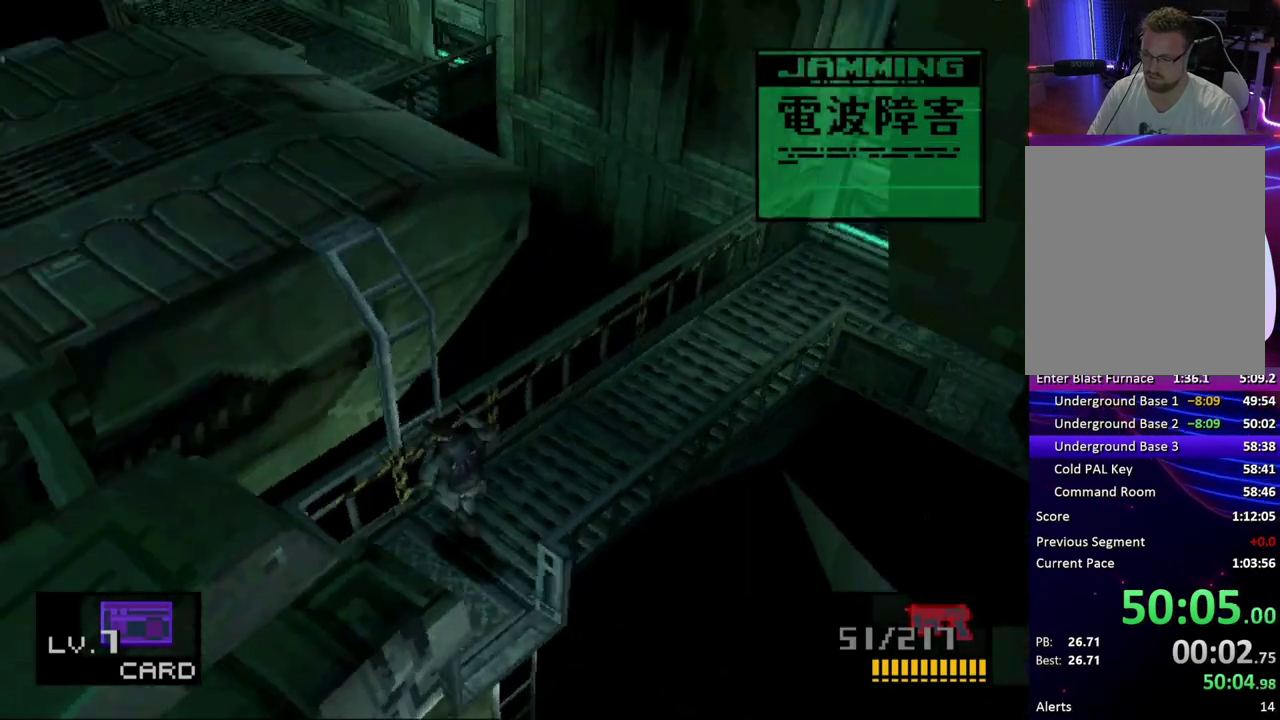
{"buttons": [], "events": []}
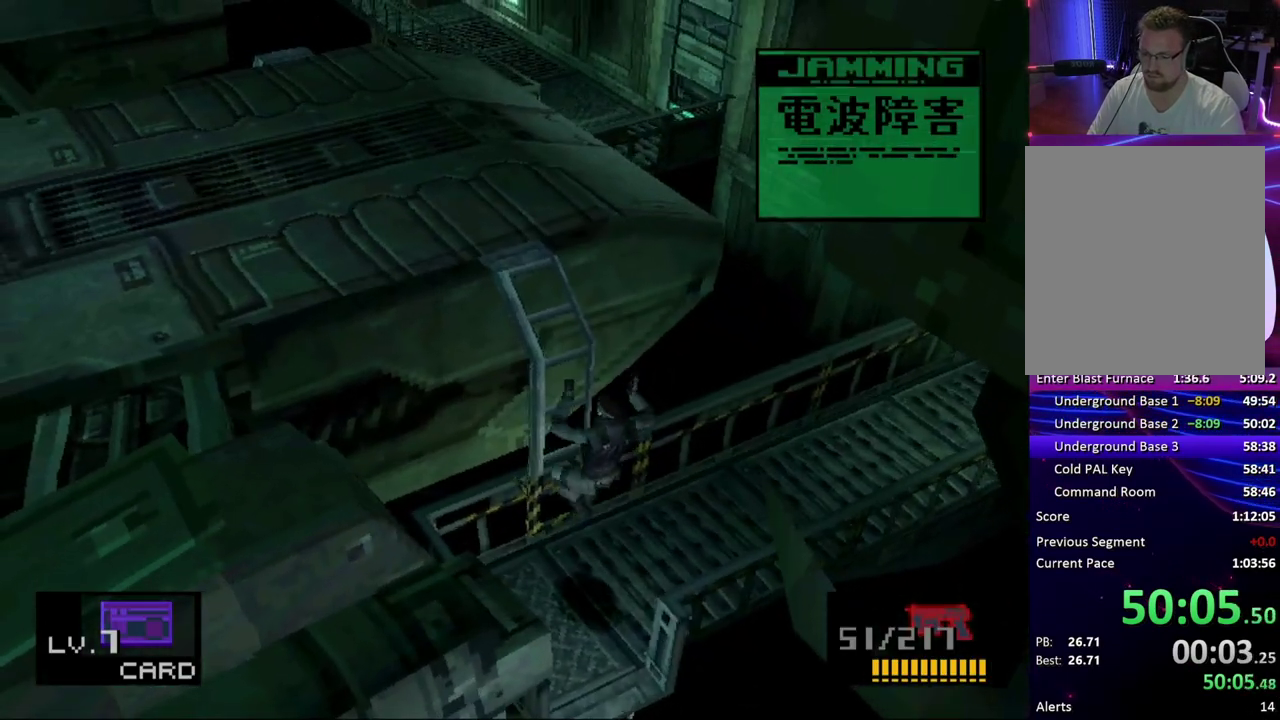
{"buttons": [], "events": []}
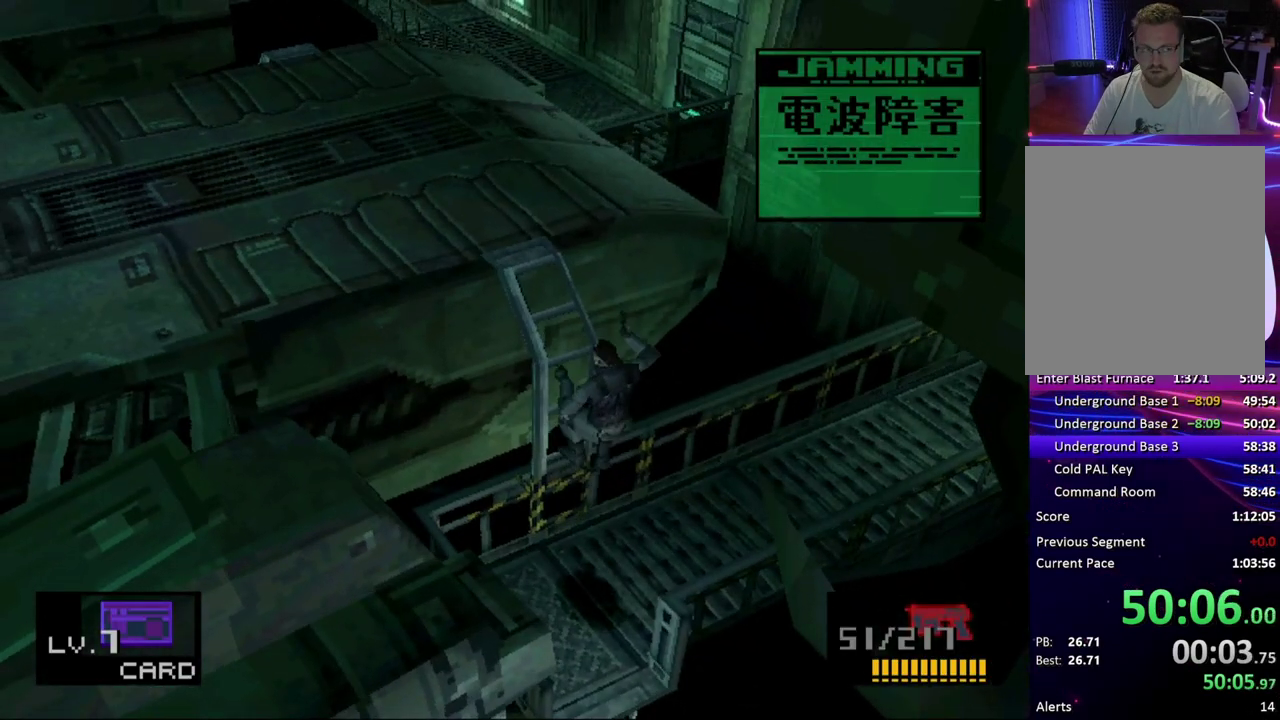
{"buttons": [], "events": []}
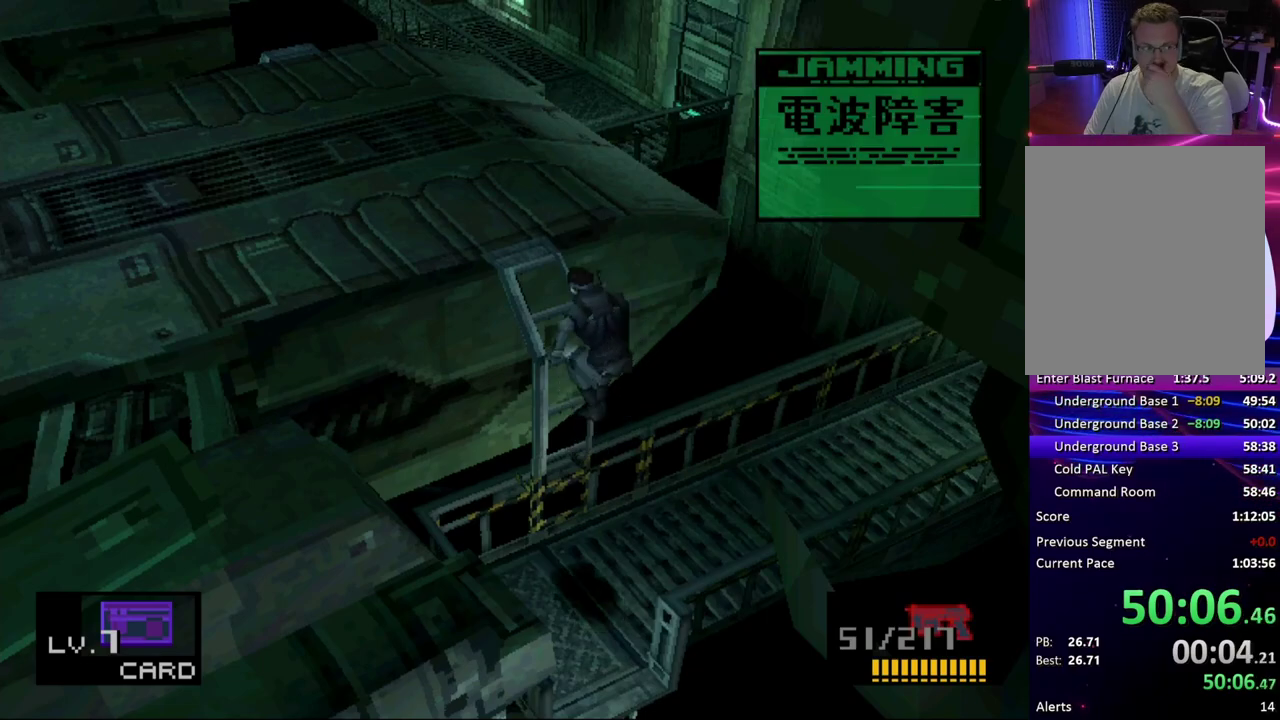
{"buttons": [], "events": []}
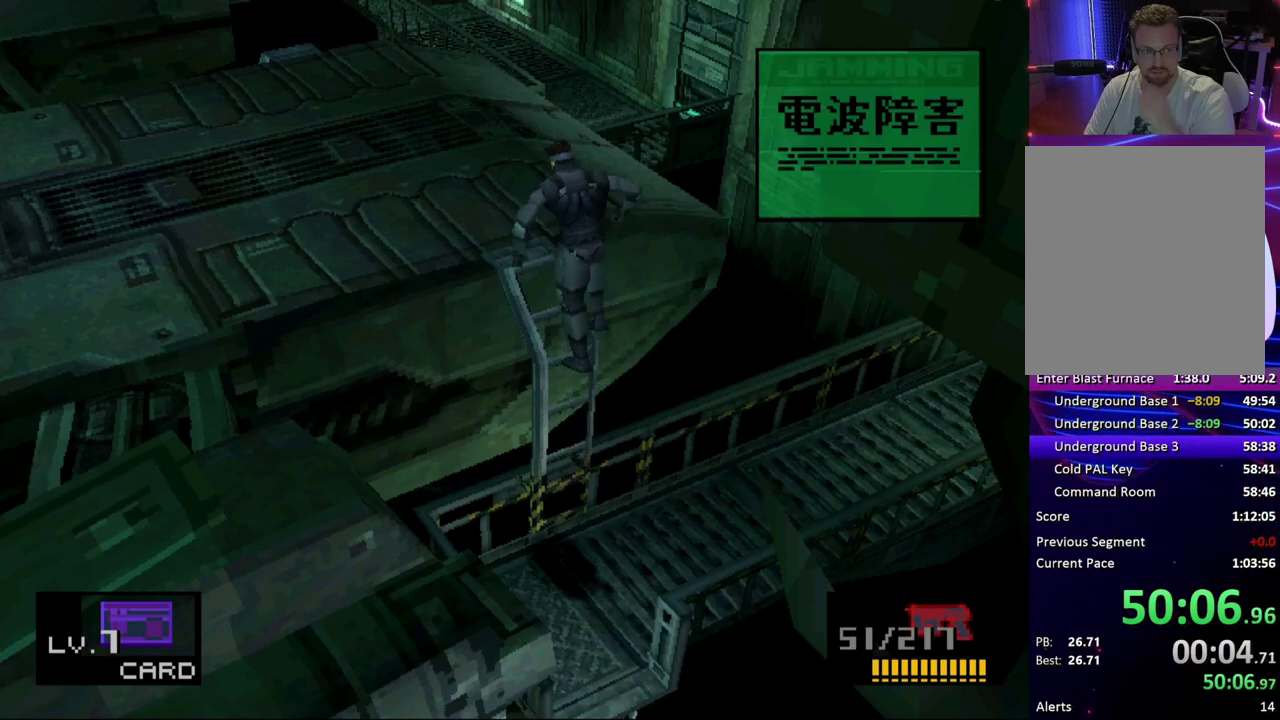
{"buttons": ["DPAD_LEFT"], "events": [[17, "DPAD_LEFT", "down"]]}
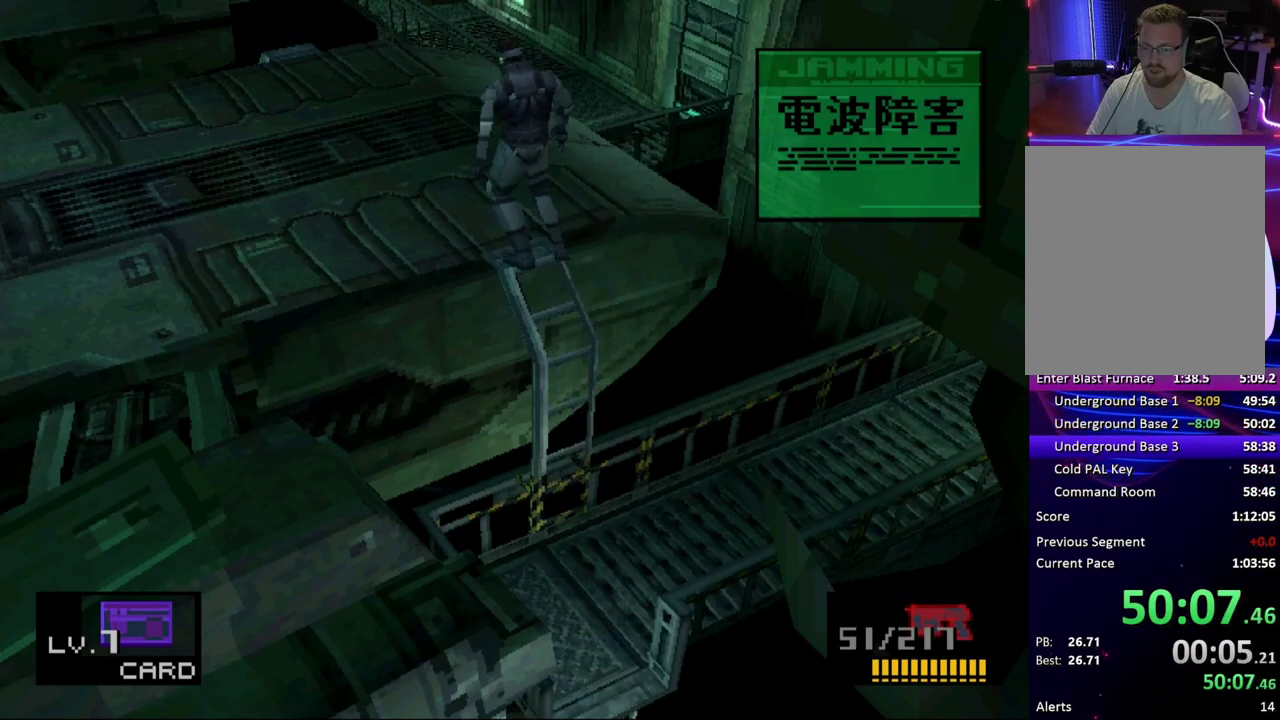
{"buttons": ["DPAD_LEFT"], "events": []}
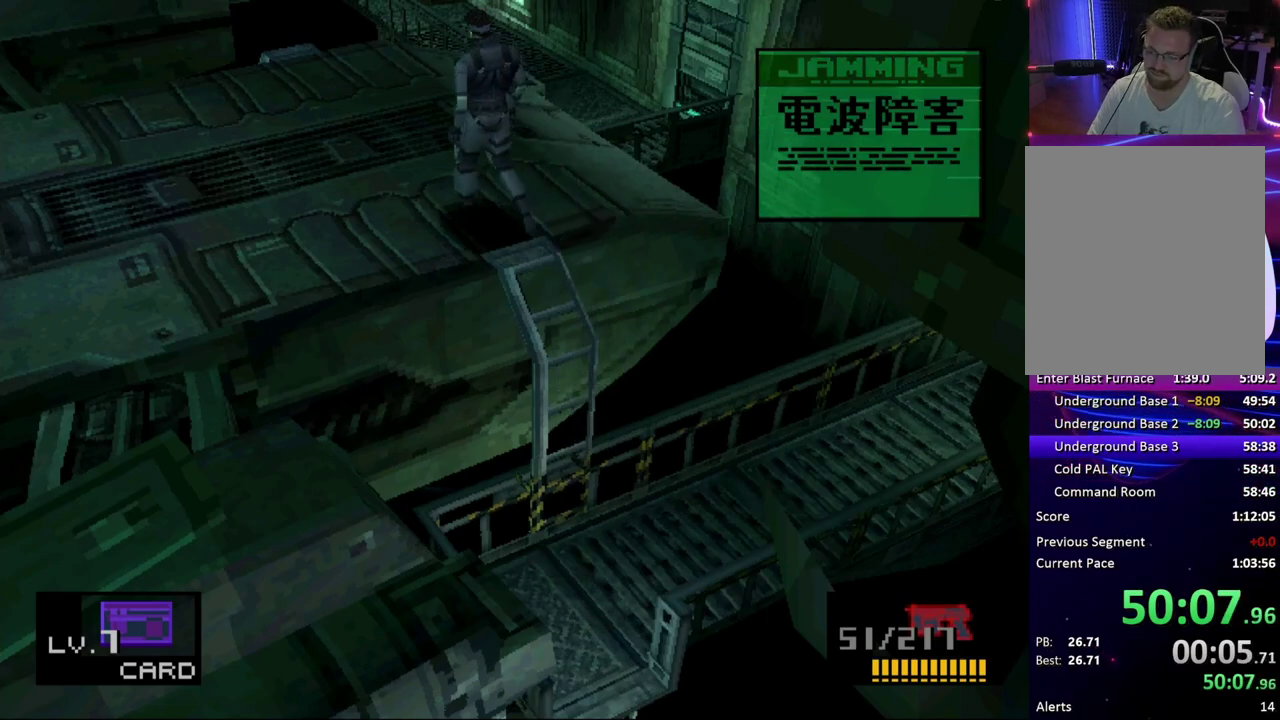
{"buttons": ["DPAD_LEFT"], "events": []}
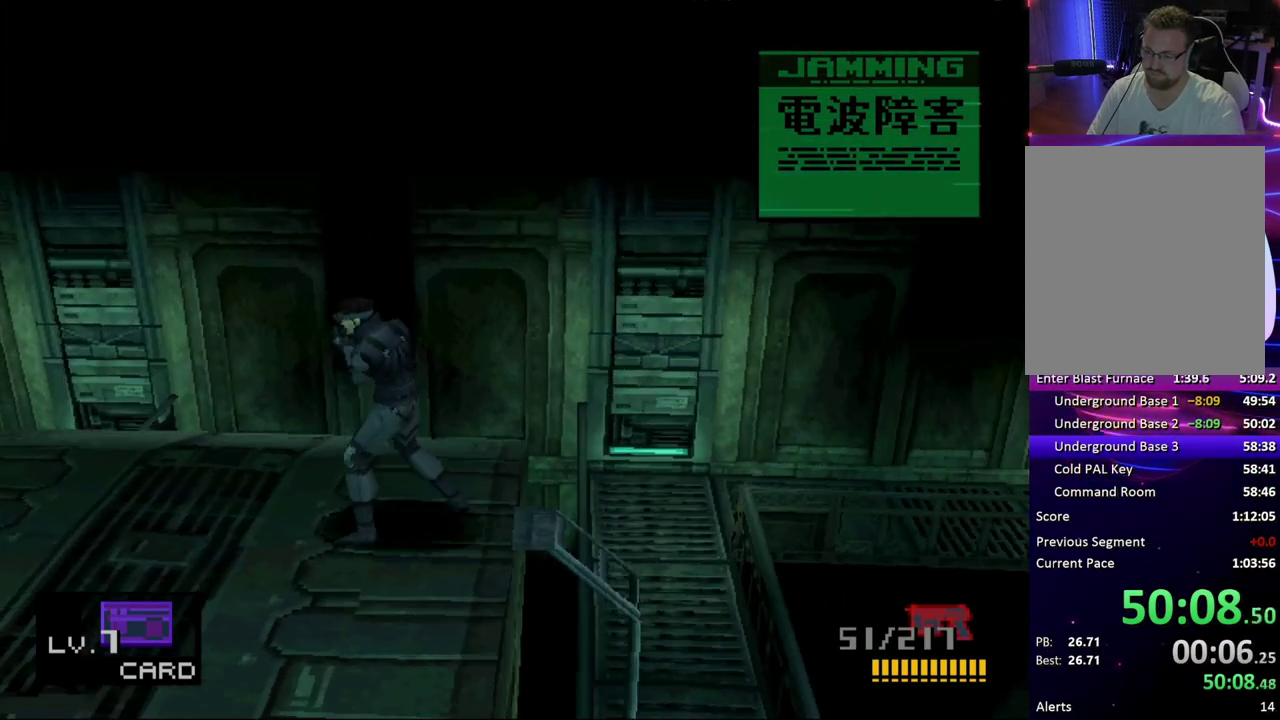
{"buttons": ["DPAD_LEFT"], "events": []}
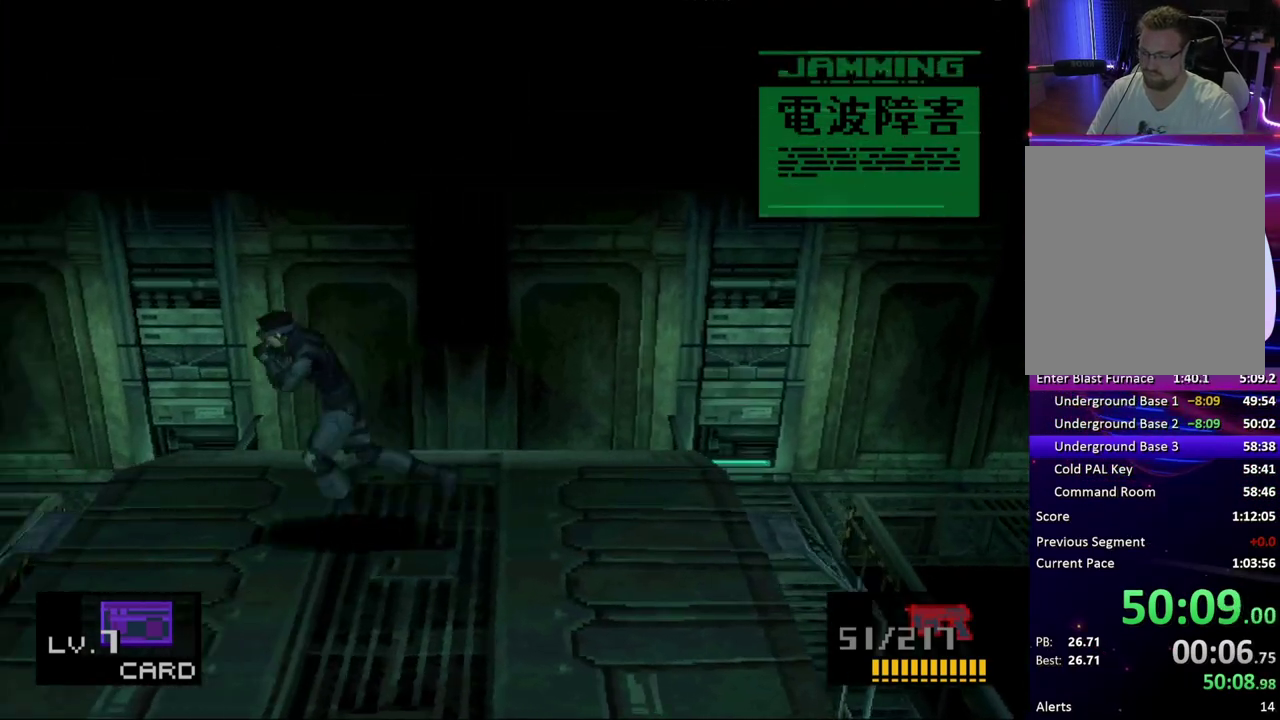
{"buttons": ["DPAD_LEFT"], "events": [[317, "CIRCLE", "down"], [483, "CIRCLE", "up"]]}
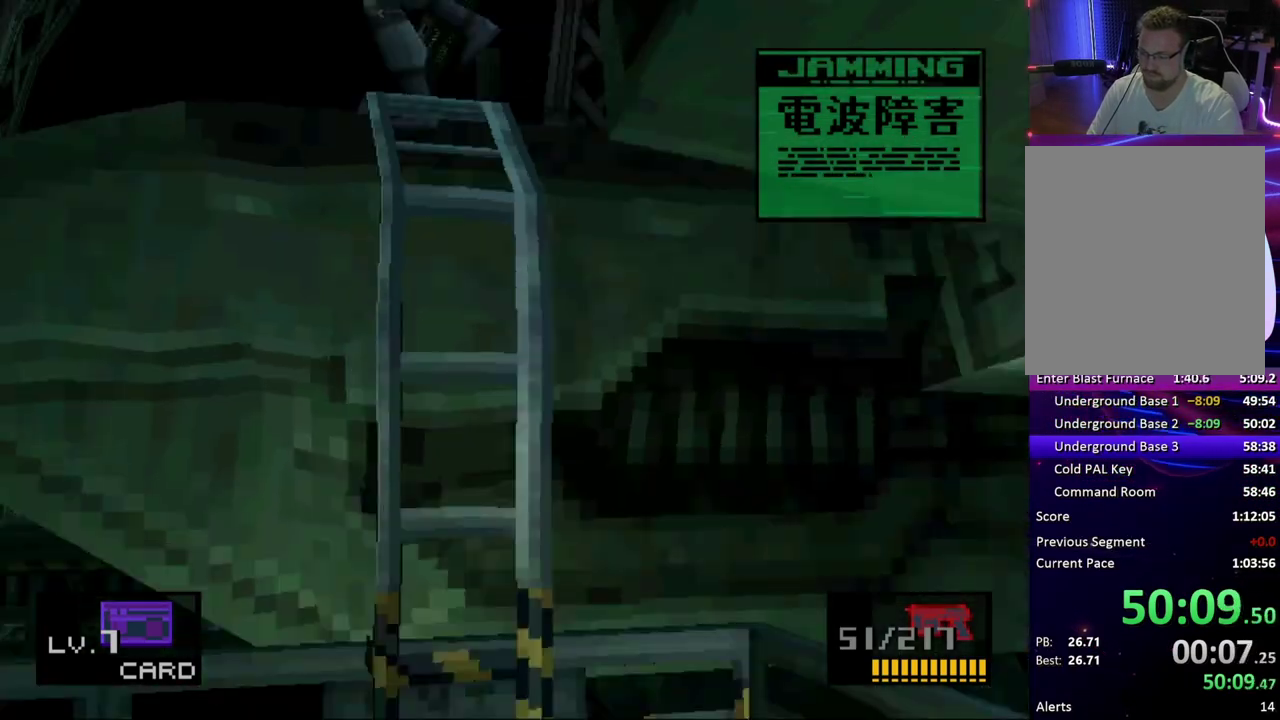
{"buttons": [], "events": [[100, "DPAD_LEFT", "up"]]}
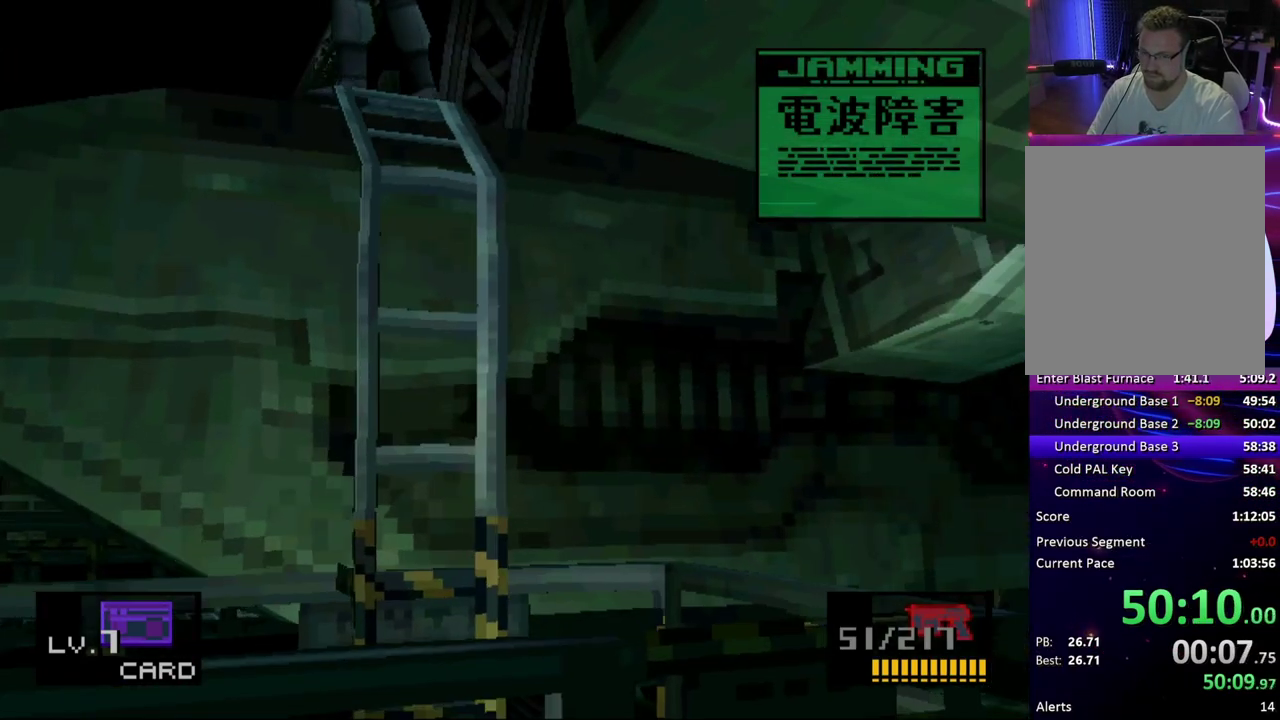
{"buttons": [], "events": []}
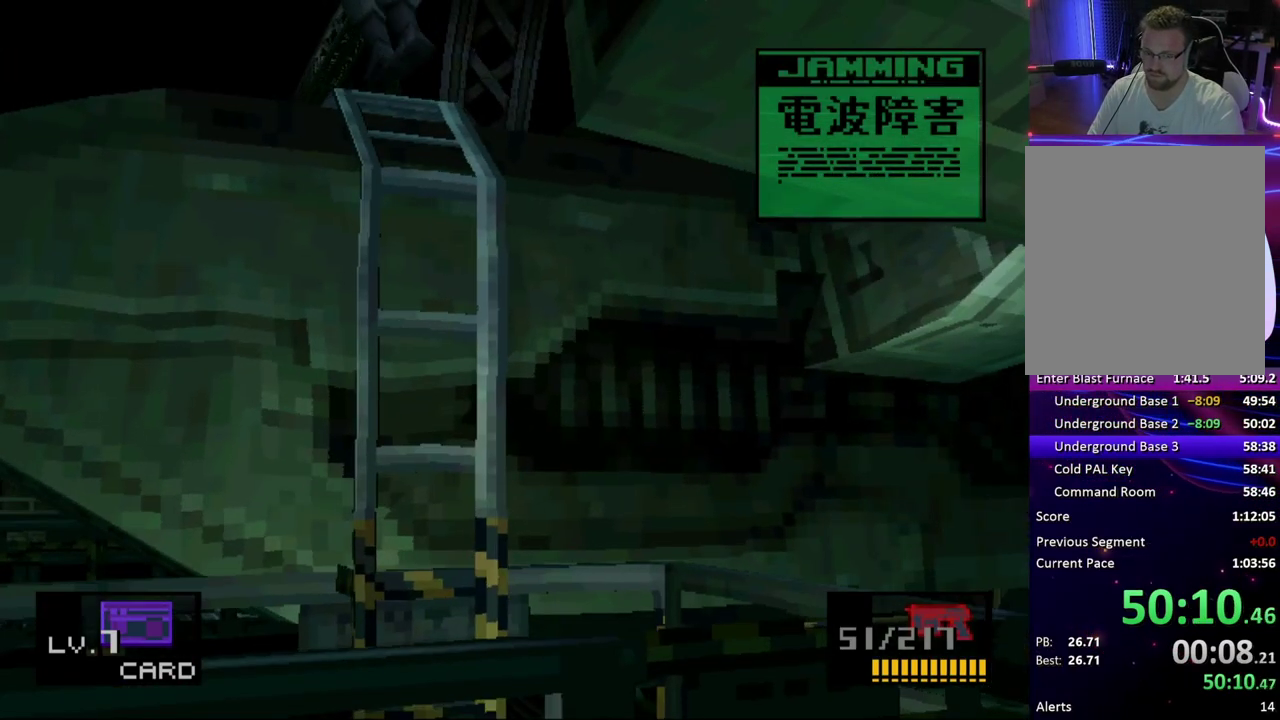
{"buttons": [], "events": []}
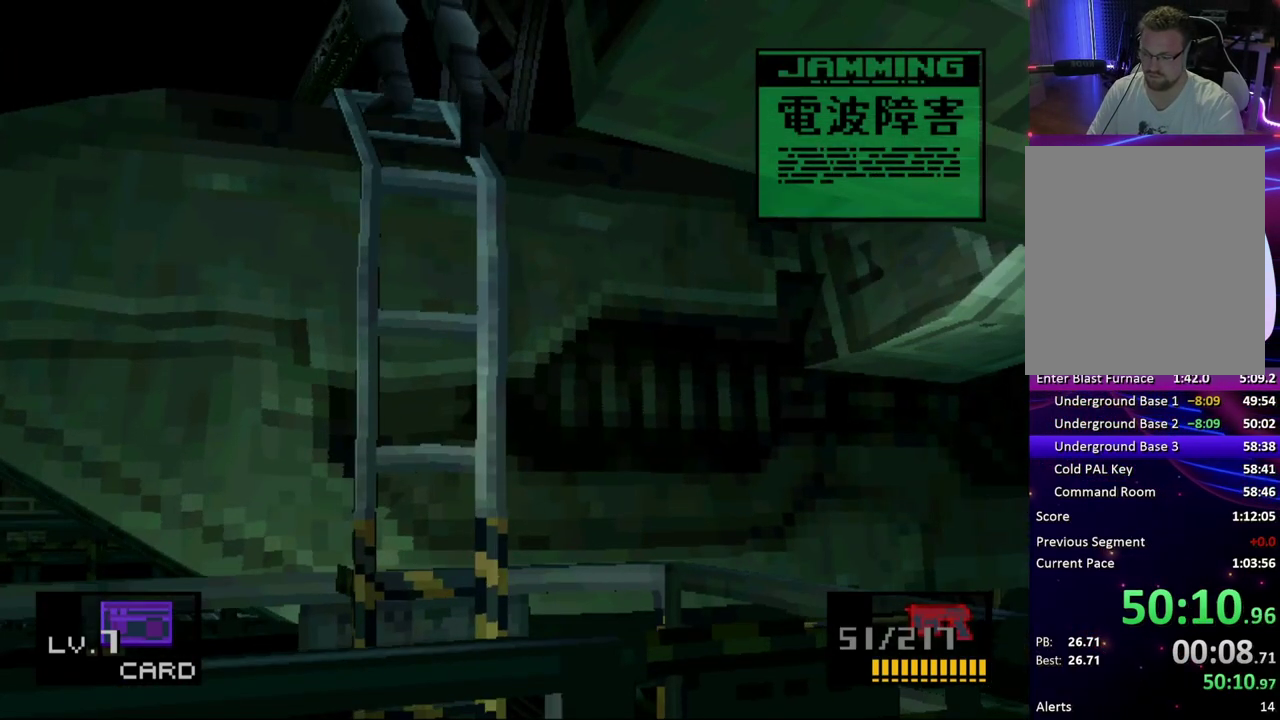
{"buttons": [], "events": []}
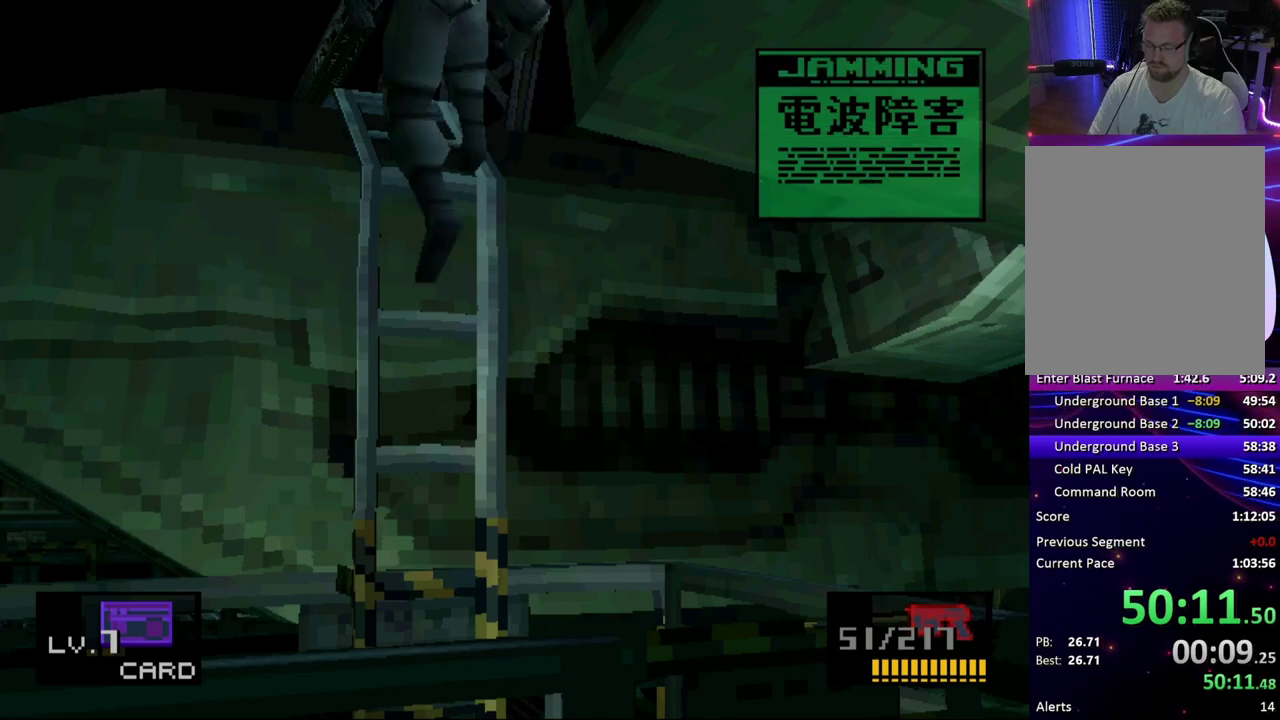
{"buttons": [], "events": []}
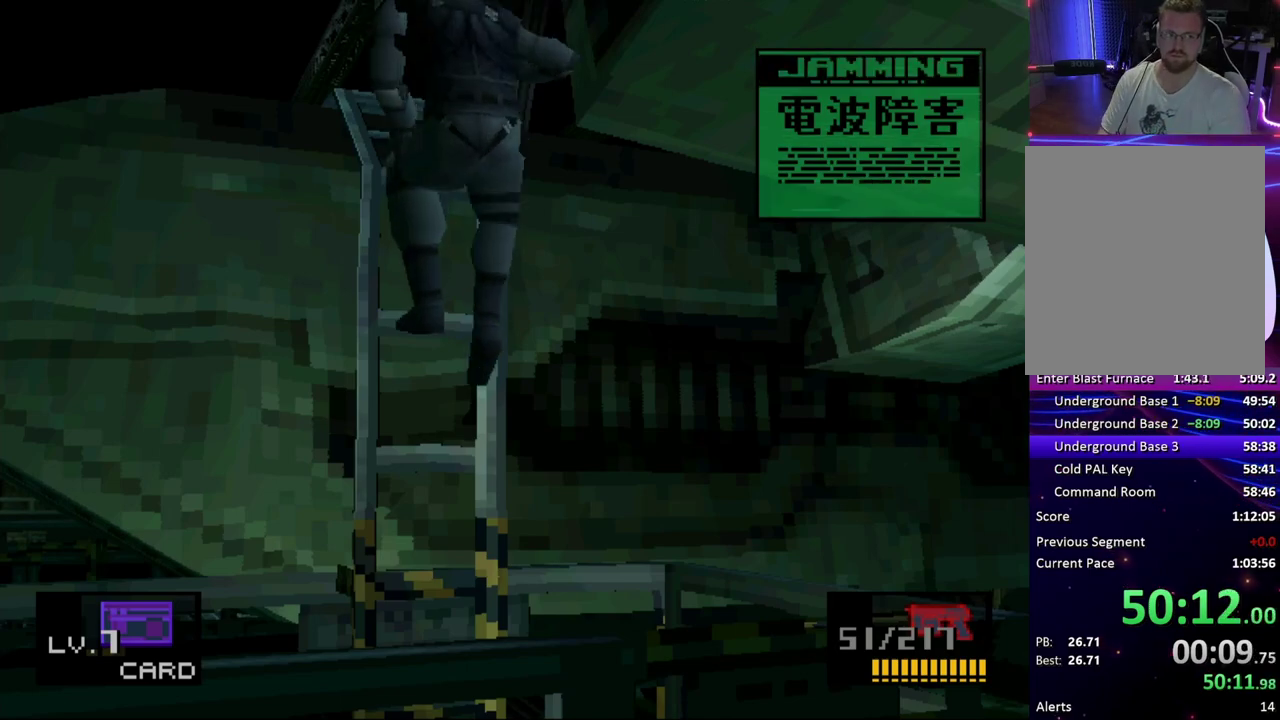
{"buttons": [], "events": []}
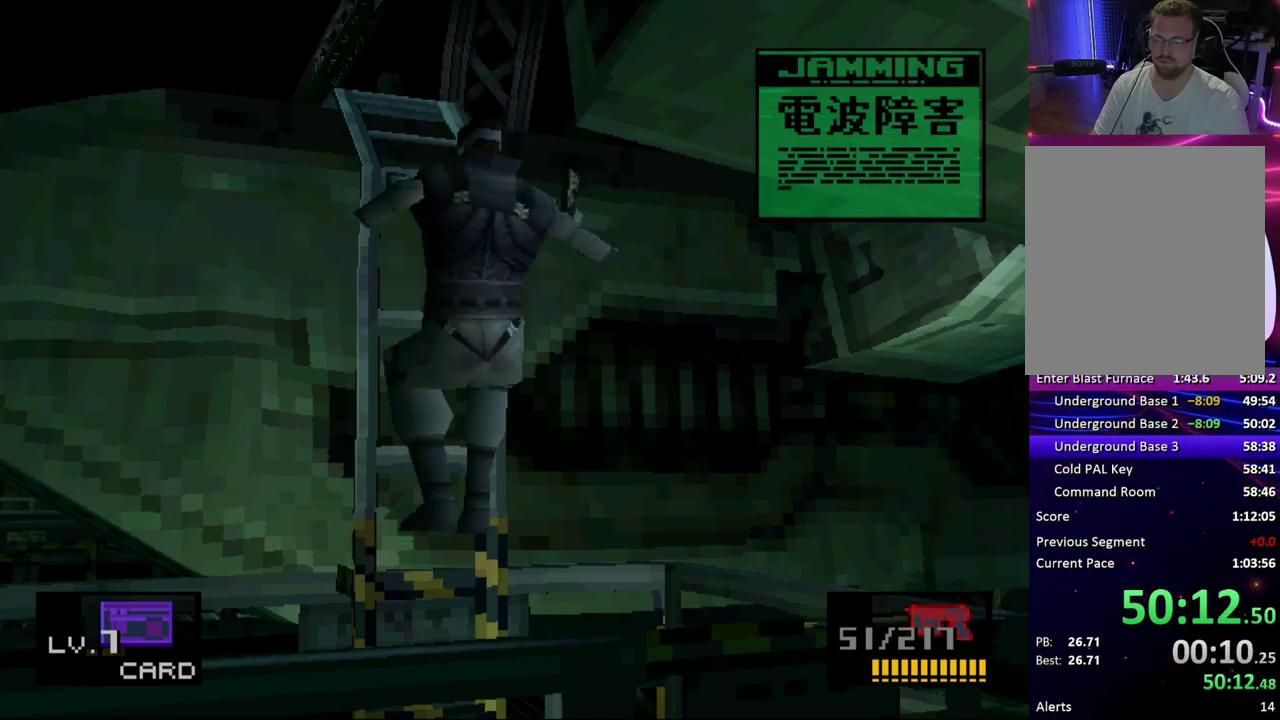
{"buttons": ["DPAD_UP"], "events": [[183, "DPAD_UP", "down"]]}
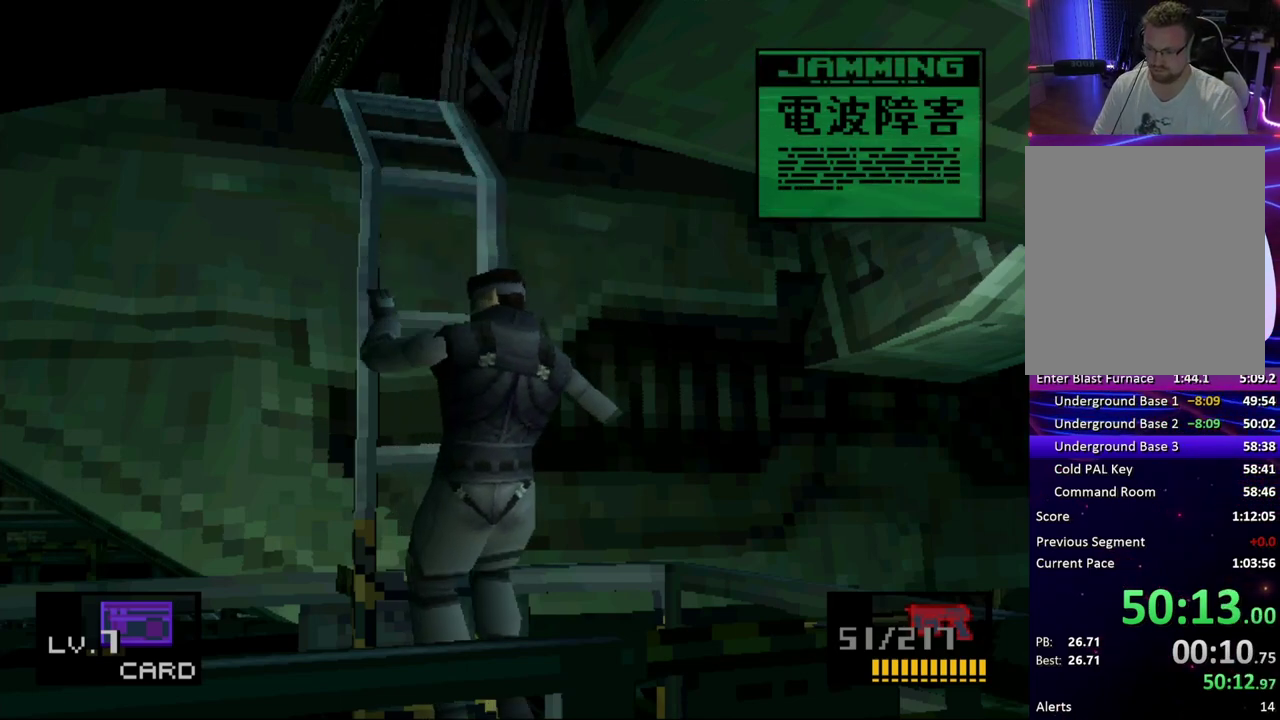
{"buttons": ["DPAD_UP"], "events": []}
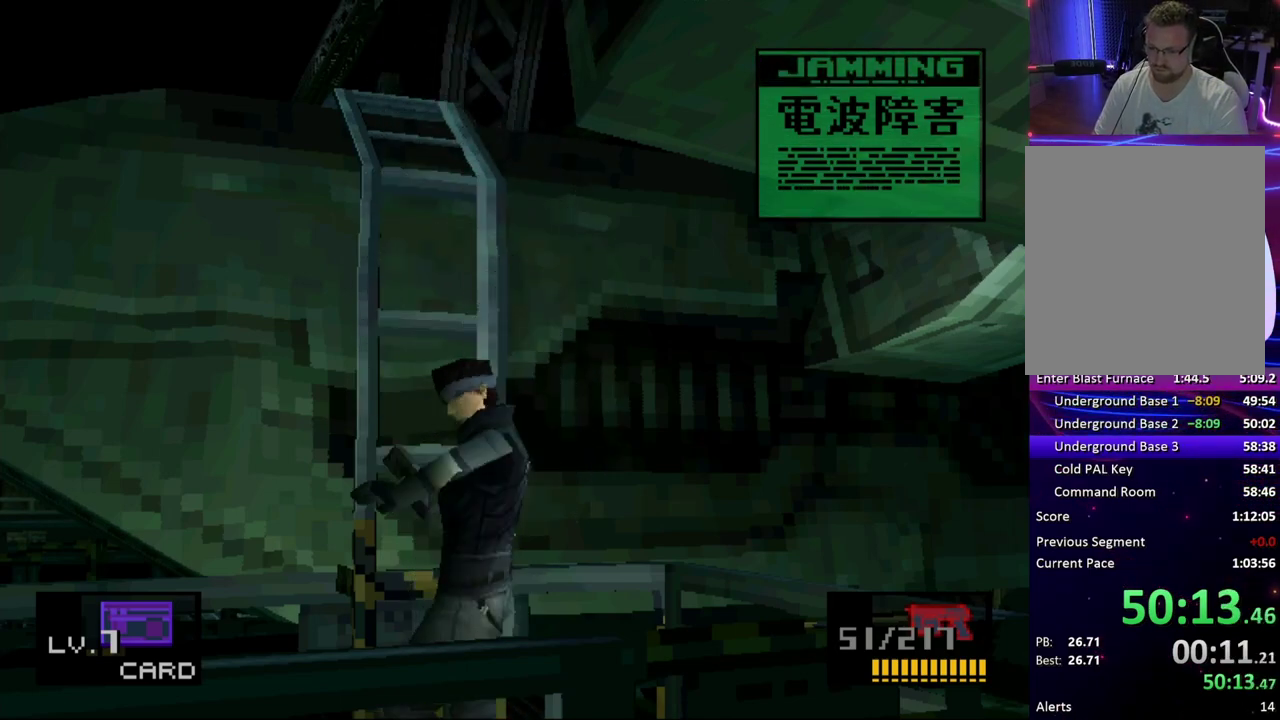
{"buttons": ["DPAD_UP"], "events": []}
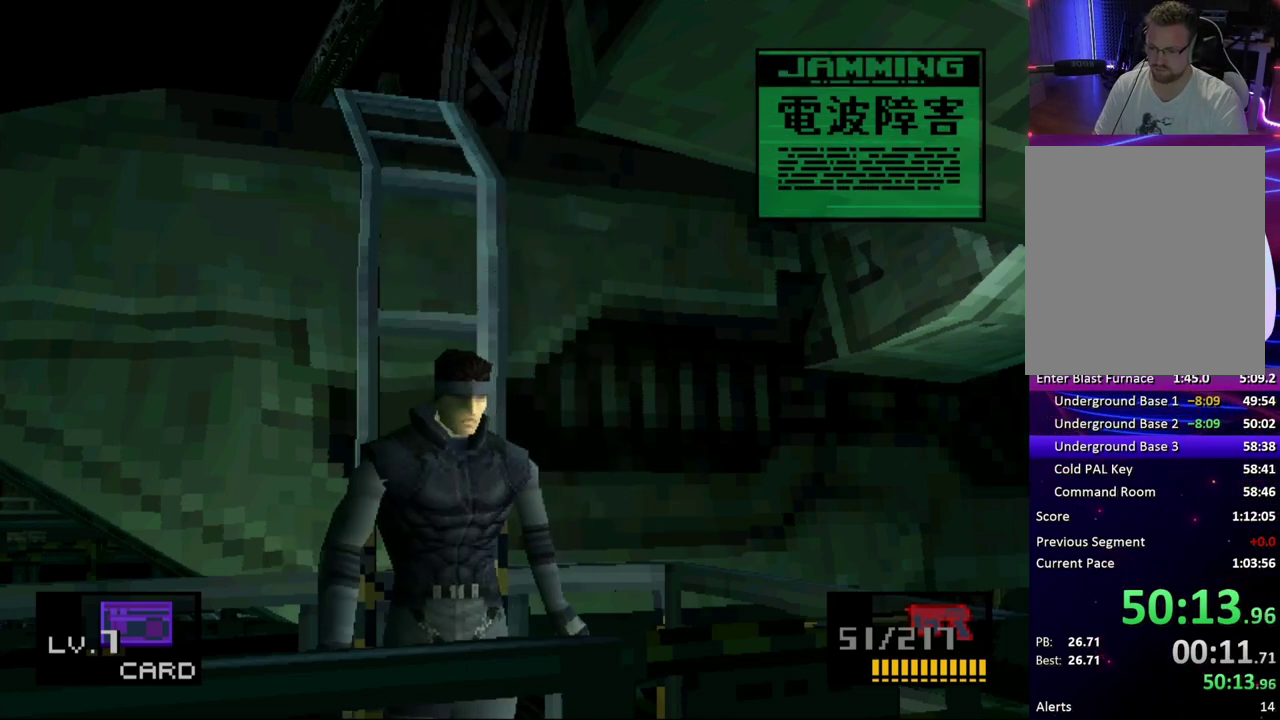
{"buttons": ["DPAD_UP"], "events": []}
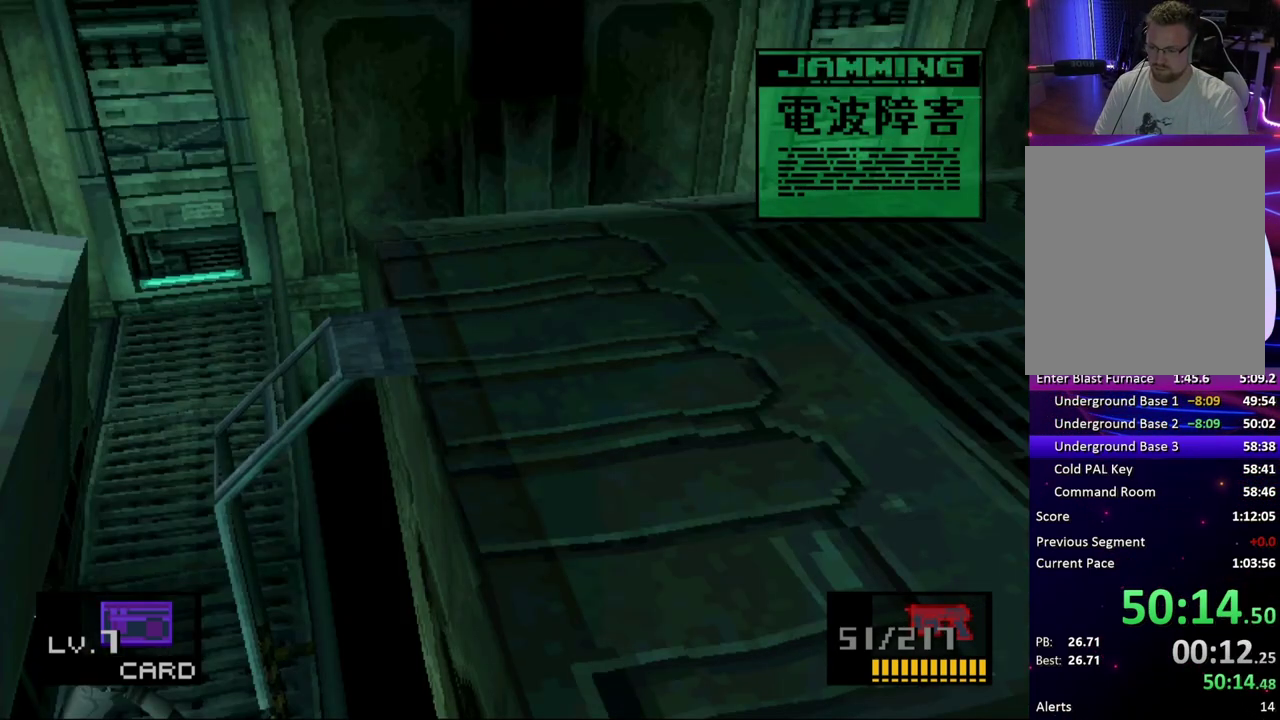
{"buttons": ["DPAD_UP"], "events": []}